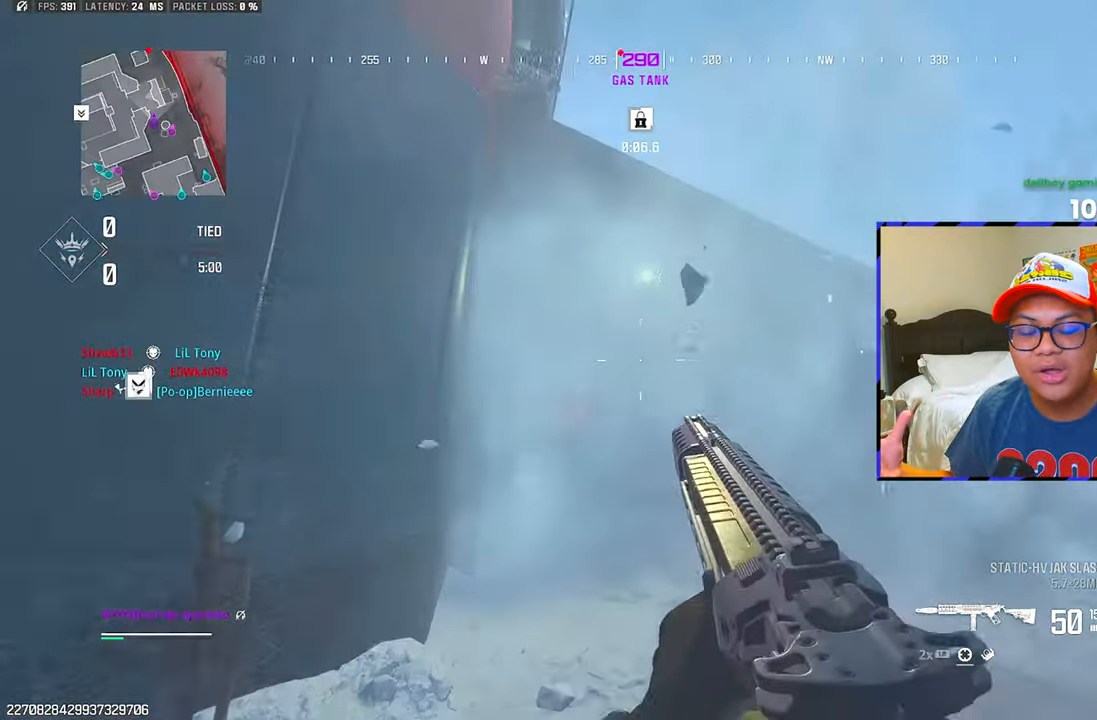
Gameplay with a controller (PlayStation layout); each line is a JSON object with the inputs held at the frame after it. "events" lists button and stick changes between this image and that frame as [ms after this image, input, new state], when the widget could be followed in between.
{"buttons": [], "left_stick": "down-right", "right_stick": "center", "events": [[183, "right_stick", "center"], [300, "L3", "down"], [450, "L3", "up"]]}
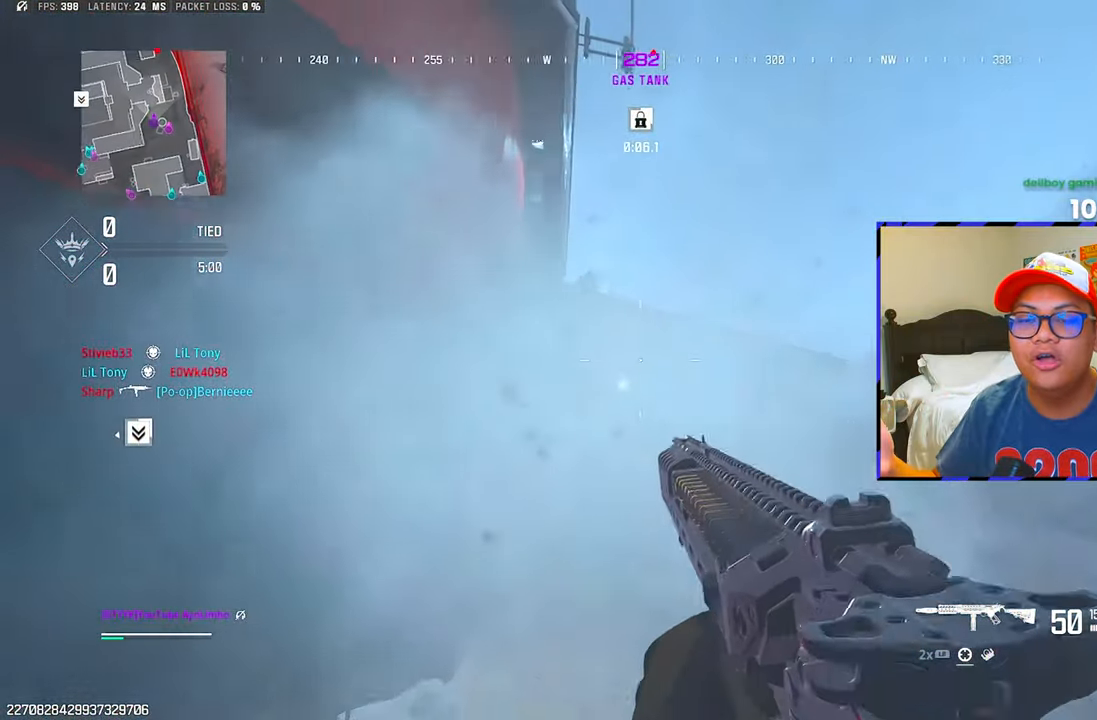
{"buttons": ["L1", "R1", "L3"], "left_stick": "down-left", "right_stick": "down", "events": [[17, "left_stick", "down"], [117, "L1", "down"], [117, "right_stick", "up"], [133, "left_stick", "down-left"], [217, "R1", "down"], [467, "L3", "down"], [500, "right_stick", "down"]]}
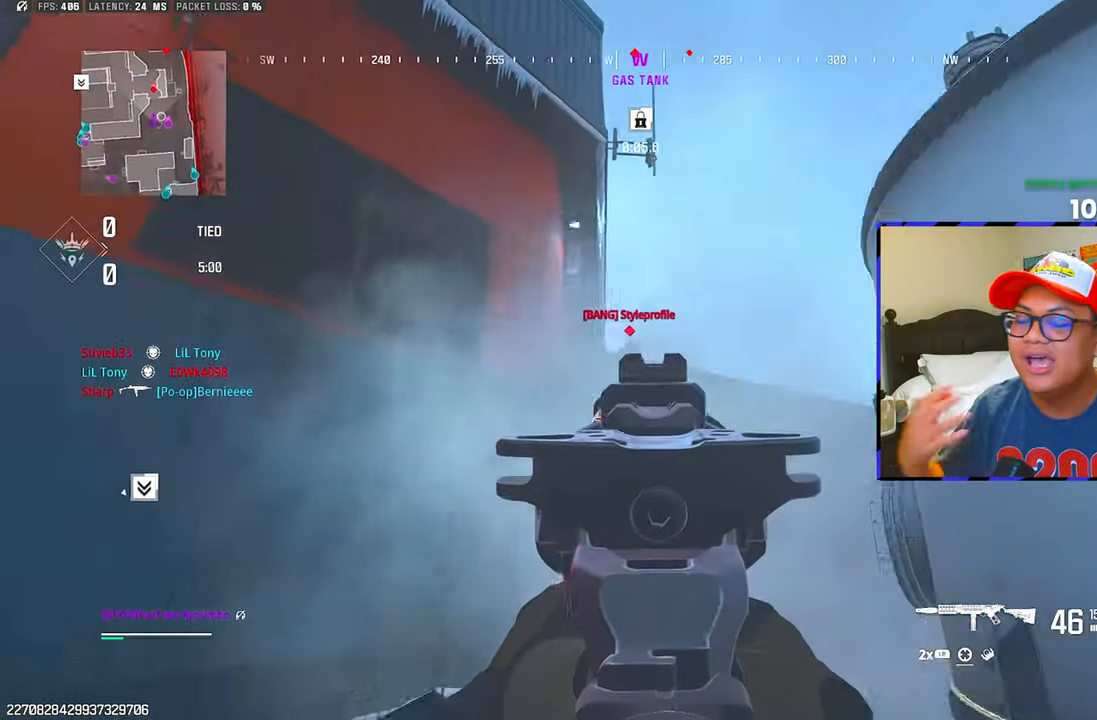
{"buttons": ["L1", "R1"], "left_stick": "down-right", "right_stick": "right", "events": [[117, "L3", "up"], [183, "left_stick", "down"], [217, "right_stick", "down-left"], [350, "right_stick", "center"], [417, "right_stick", "right"], [433, "left_stick", "down-right"]]}
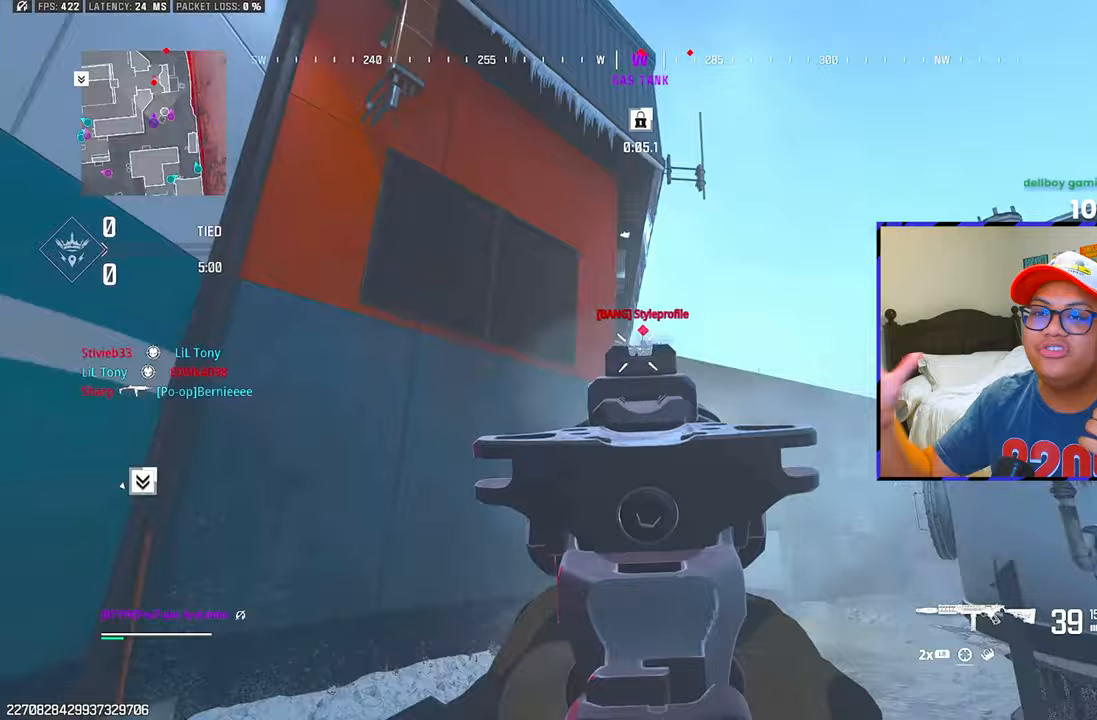
{"buttons": ["CIRCLE"], "left_stick": "down-right", "right_stick": "down-right", "events": [[17, "right_stick", "center"], [233, "right_stick", "down"], [383, "CIRCLE", "down"], [383, "L1", "up"], [400, "R1", "up"], [450, "CIRCLE", "up"], [467, "right_stick", "down-right"], [500, "CIRCLE", "down"]]}
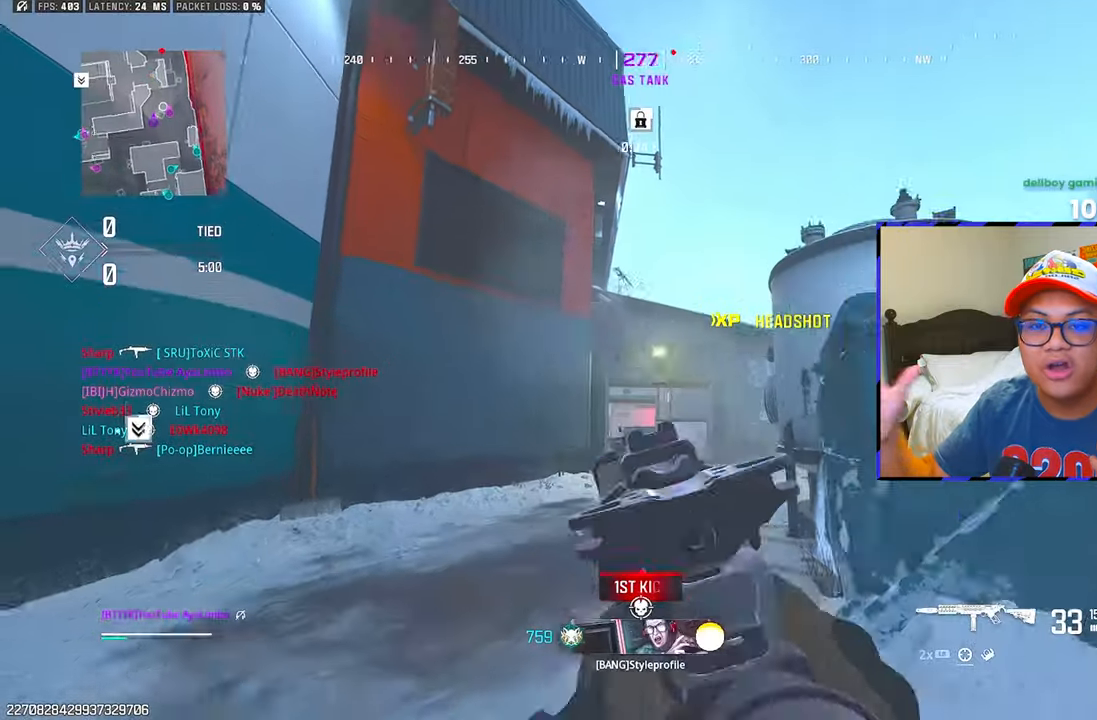
{"buttons": [], "left_stick": "up", "right_stick": "down", "events": [[17, "left_stick", "right"], [83, "CIRCLE", "up"], [117, "left_stick", "up-right"], [133, "right_stick", "center"], [250, "L3", "down"], [333, "L3", "up"], [367, "left_stick", "up"], [400, "right_stick", "down"], [417, "L3", "down"], [467, "L3", "up"]]}
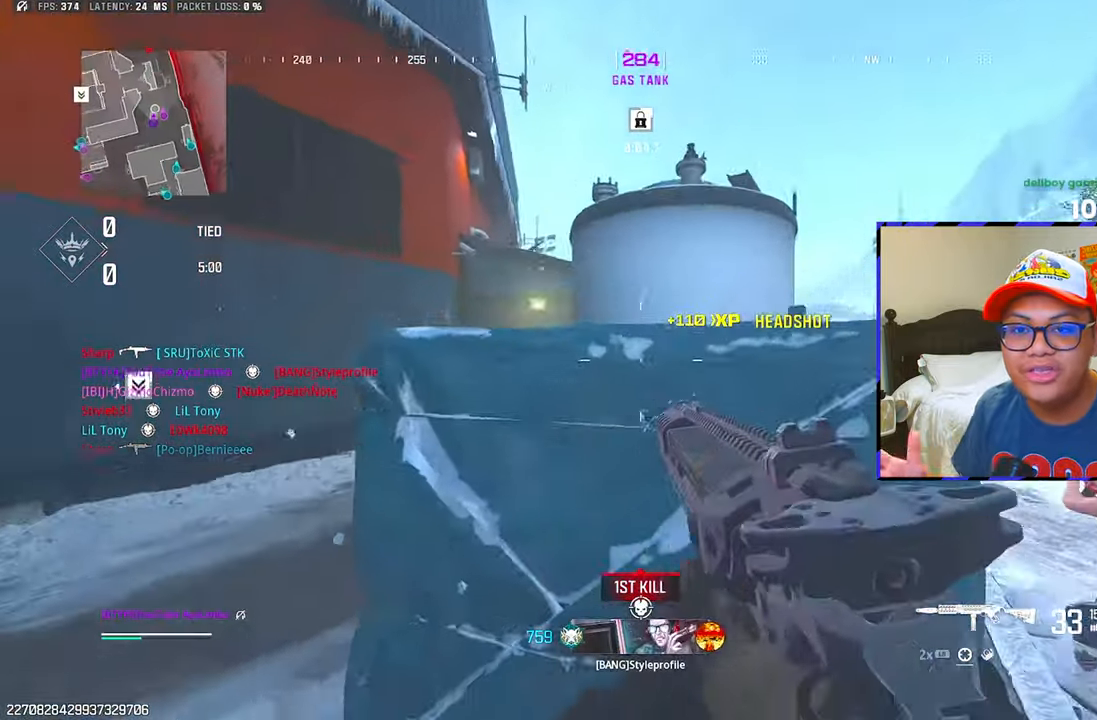
{"buttons": [], "left_stick": "up", "right_stick": "center", "events": [[33, "right_stick", "center"], [150, "L3", "down"], [217, "L3", "up"]]}
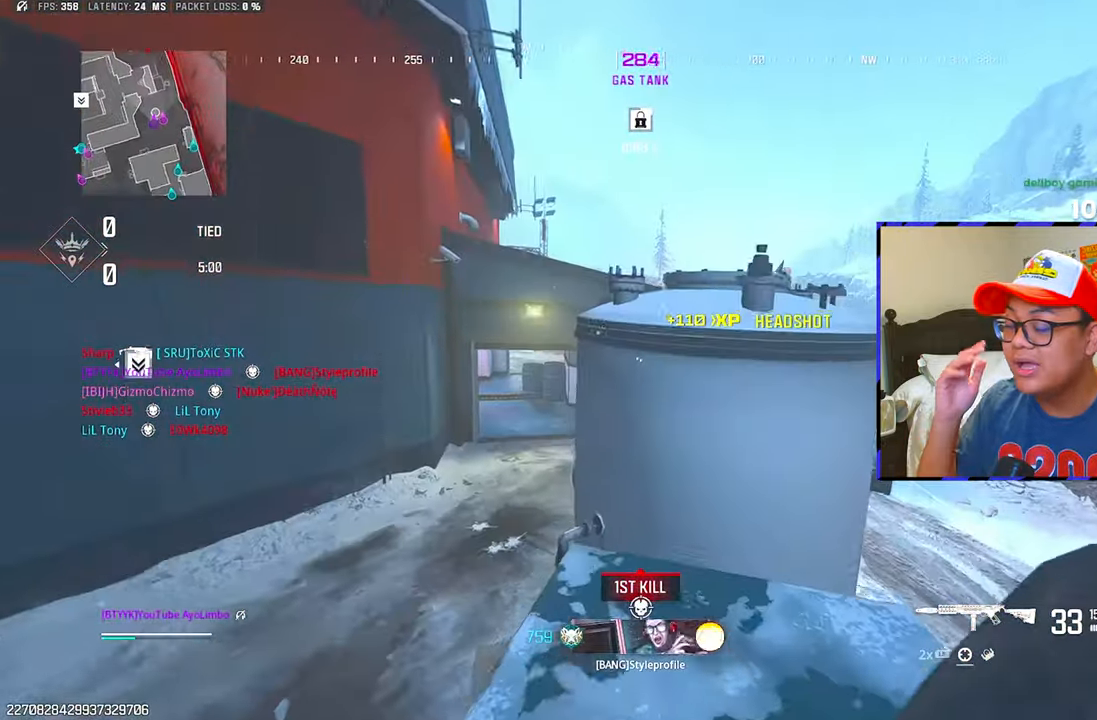
{"buttons": [], "left_stick": "up-right", "right_stick": "left", "events": [[100, "L3", "down"], [183, "L3", "up"], [250, "L3", "down"], [317, "L3", "up"], [367, "L3", "down"], [433, "L3", "up"], [467, "left_stick", "up-right"], [467, "right_stick", "left"]]}
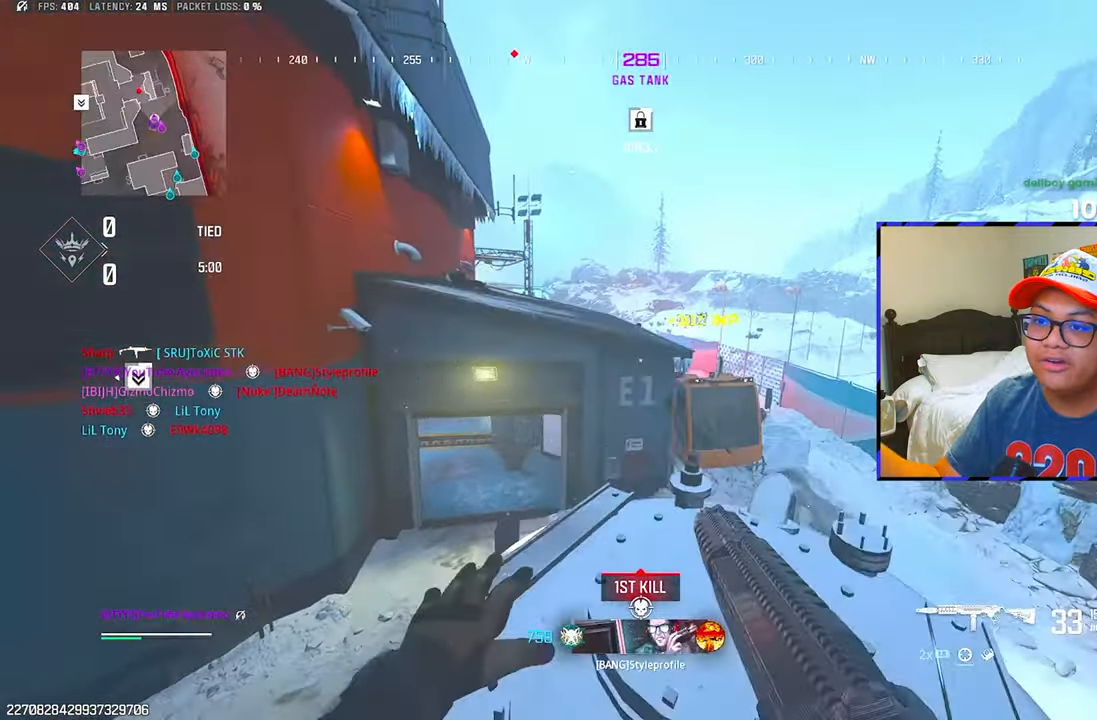
{"buttons": ["L1"], "left_stick": "left", "right_stick": "down", "events": [[50, "right_stick", "center"], [100, "left_stick", "right"], [150, "L1", "down"], [233, "left_stick", "down-right"], [350, "L1", "up"], [350, "left_stick", "down-left"], [400, "right_stick", "down"], [417, "left_stick", "left"], [500, "L1", "down"]]}
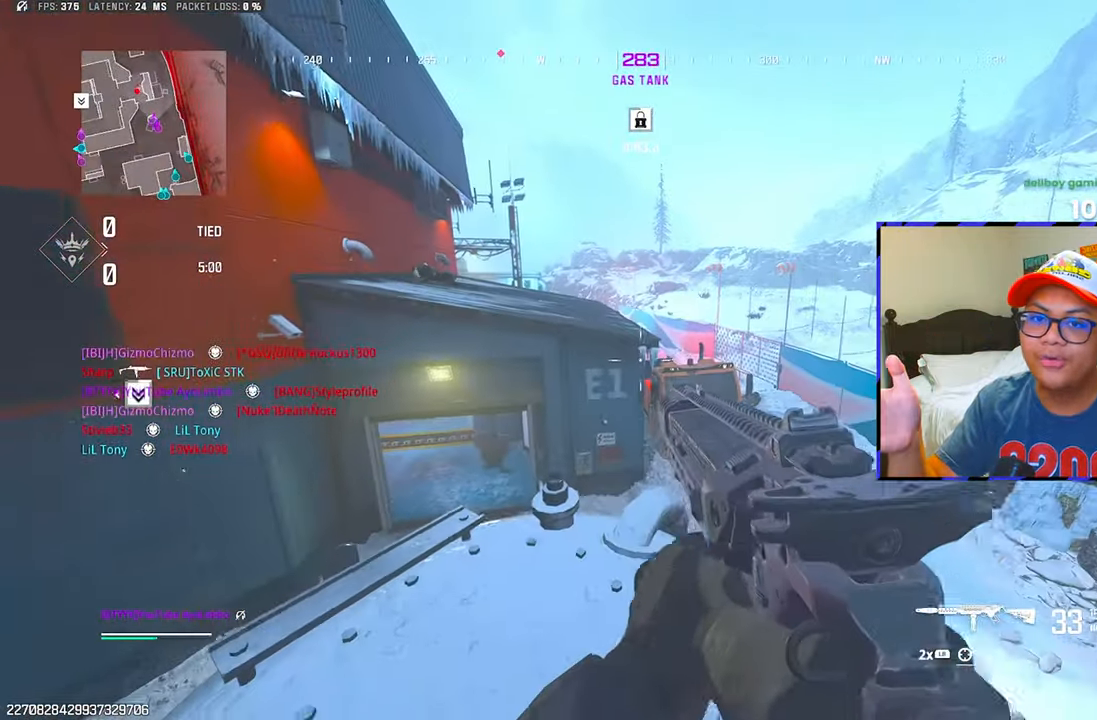
{"buttons": ["L1"], "left_stick": "up", "right_stick": "up", "events": [[17, "left_stick", "up-right"], [17, "right_stick", "center"], [117, "right_stick", "up"], [167, "right_stick", "up-left"], [367, "left_stick", "up"], [483, "right_stick", "up"]]}
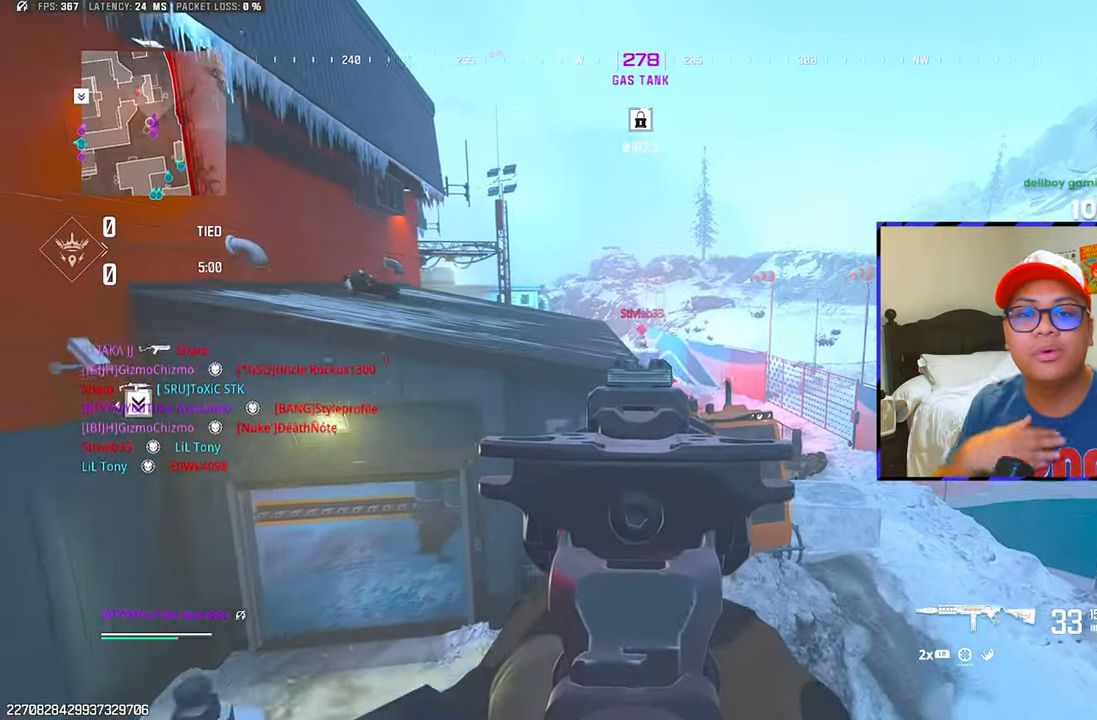
{"buttons": ["L1"], "left_stick": "center", "right_stick": "down", "events": [[50, "left_stick", "center"], [150, "R1", "down"], [183, "right_stick", "center"], [233, "left_stick", "left"], [300, "right_stick", "down"], [350, "left_stick", "center"], [433, "R1", "up"]]}
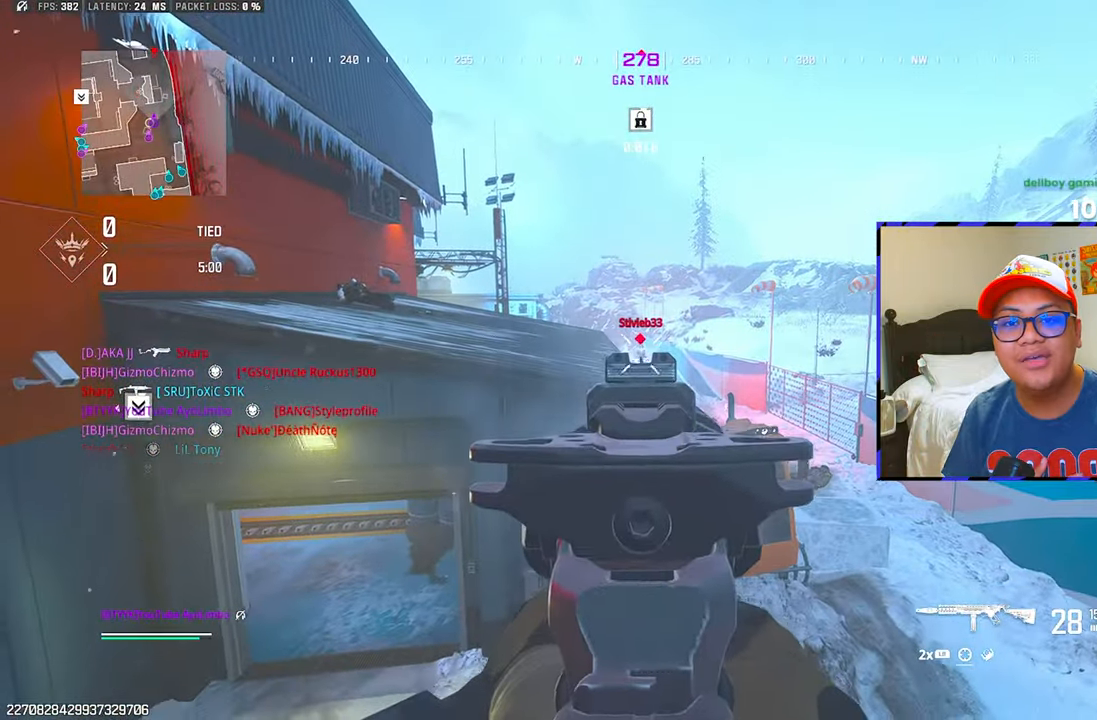
{"buttons": ["CIRCLE"], "left_stick": "left", "right_stick": "down-left", "events": [[67, "right_stick", "center"], [117, "R1", "down"], [150, "left_stick", "down-left"], [300, "L1", "up"], [317, "CIRCLE", "down"], [317, "R1", "up"], [417, "CIRCLE", "up"], [450, "CIRCLE", "down"], [450, "right_stick", "down-left"], [483, "left_stick", "left"]]}
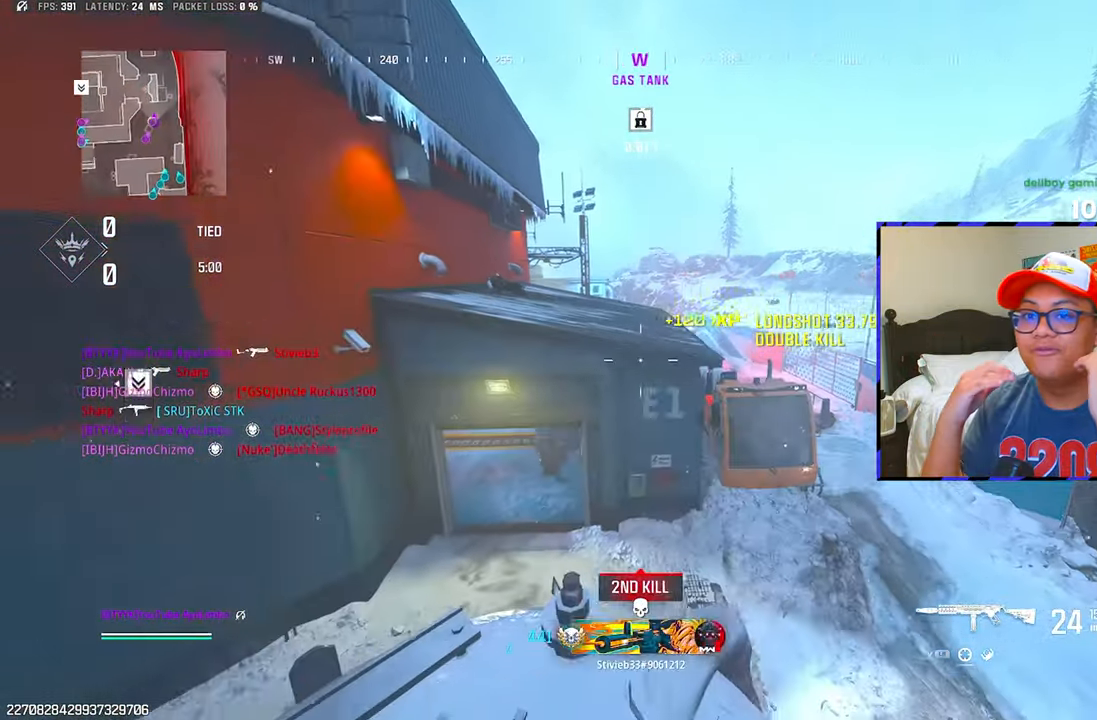
{"buttons": [], "left_stick": "up", "right_stick": "center", "events": [[17, "left_stick", "down-left"], [17, "right_stick", "down"], [33, "CIRCLE", "up"], [50, "left_stick", "up"], [150, "right_stick", "center"], [350, "L3", "down"], [450, "L3", "up"]]}
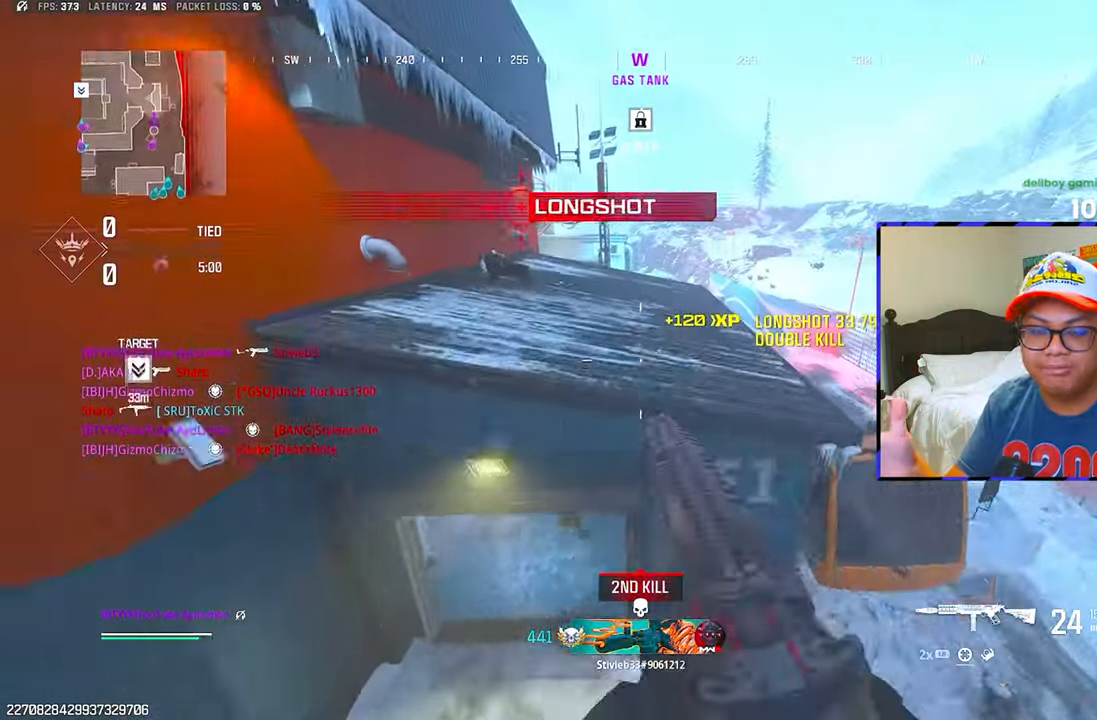
{"buttons": ["L3"], "left_stick": "up", "right_stick": "center", "events": [[250, "L3", "down"], [350, "L3", "up"], [400, "L3", "down"]]}
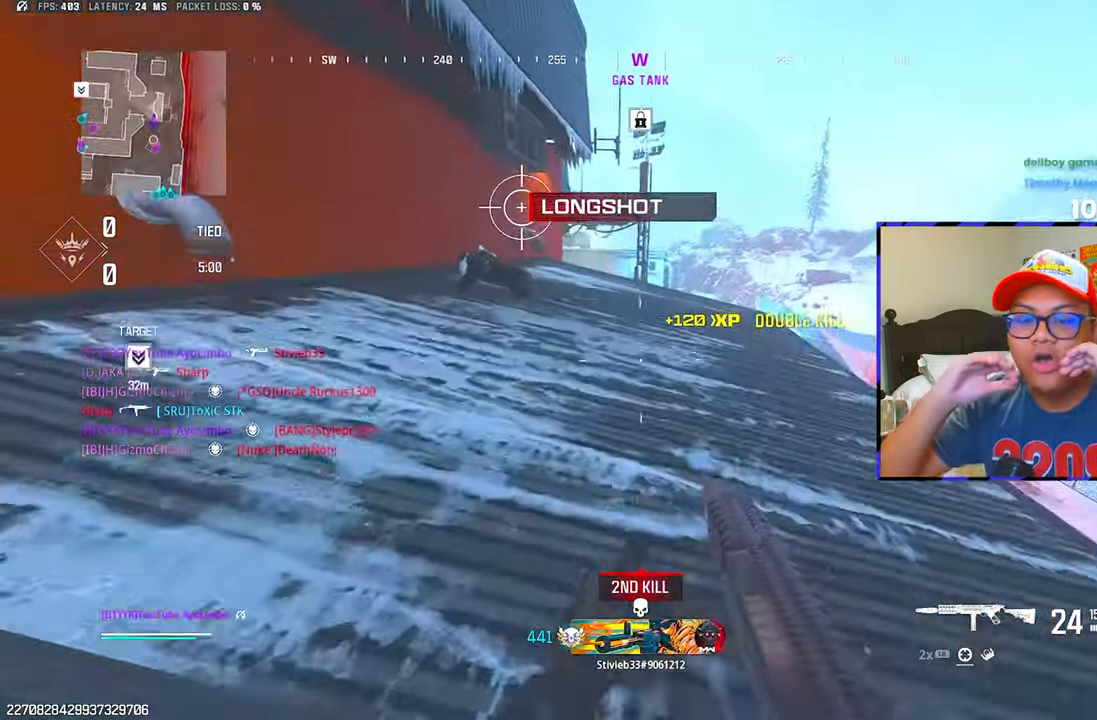
{"buttons": ["R3"], "left_stick": "up", "right_stick": "center", "events": [[117, "L3", "up"], [500, "R3", "down"]]}
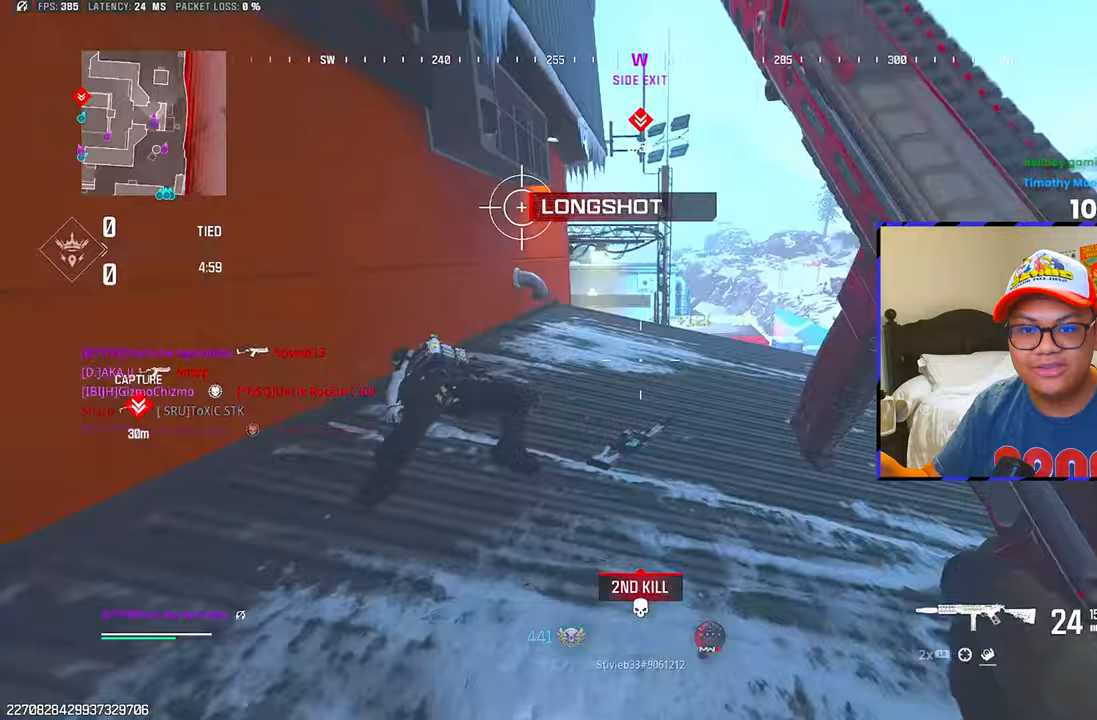
{"buttons": [], "left_stick": "up", "right_stick": "center", "events": [[117, "R3", "up"], [167, "right_stick", "down-right"], [267, "right_stick", "center"], [367, "L3", "down"], [450, "L3", "up"]]}
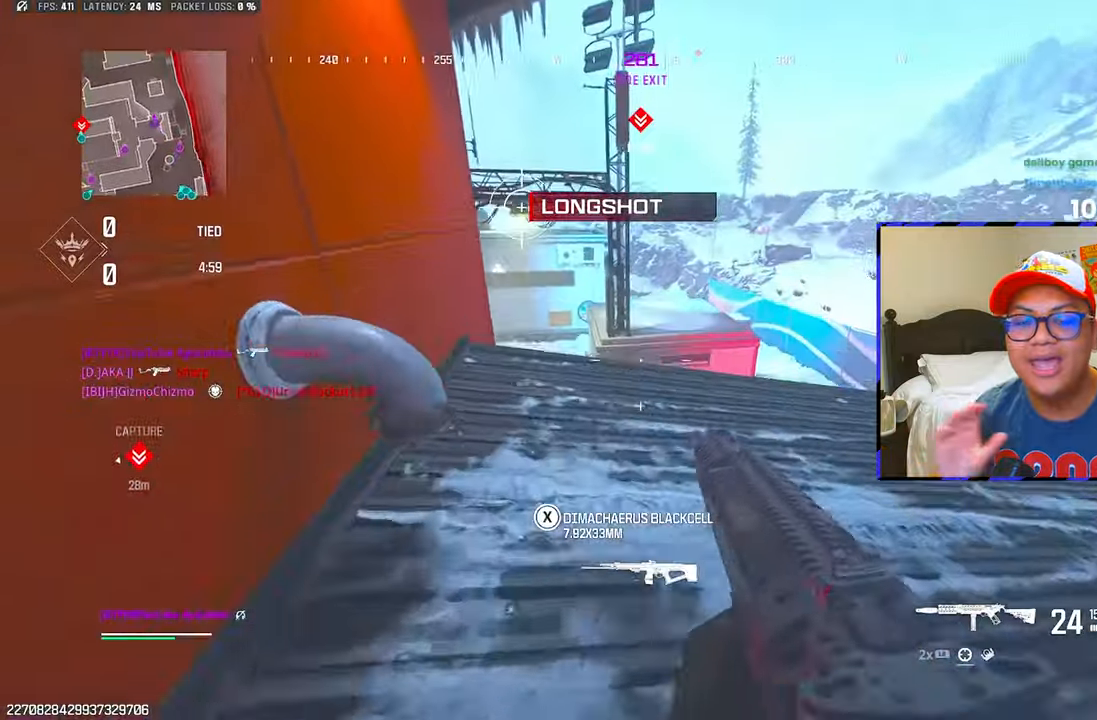
{"buttons": ["L1"], "left_stick": "down-left", "right_stick": "left", "events": [[33, "right_stick", "left"], [100, "left_stick", "right"], [167, "right_stick", "center"], [217, "L1", "down"], [233, "left_stick", "down-right"], [283, "right_stick", "left"], [350, "left_stick", "down"], [483, "left_stick", "down-left"]]}
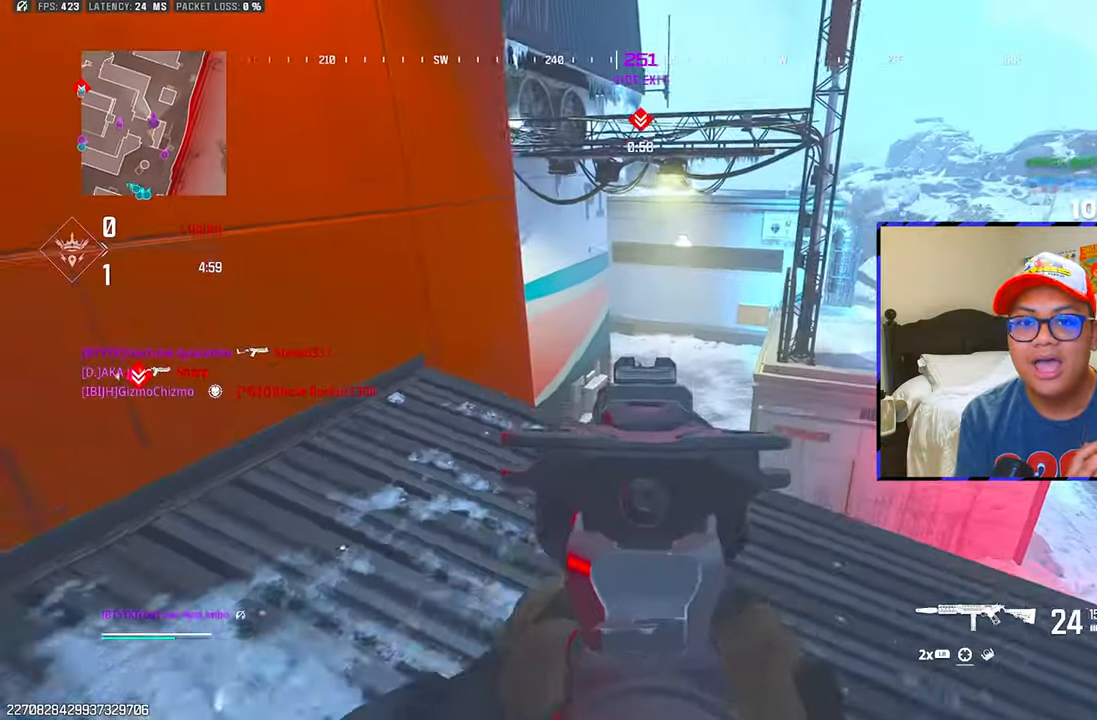
{"buttons": [], "left_stick": "up", "right_stick": "center", "events": [[50, "L1", "up"], [67, "right_stick", "center"], [83, "R2", "down"], [200, "R2", "up"], [267, "left_stick", "up-right"], [400, "left_stick", "up"]]}
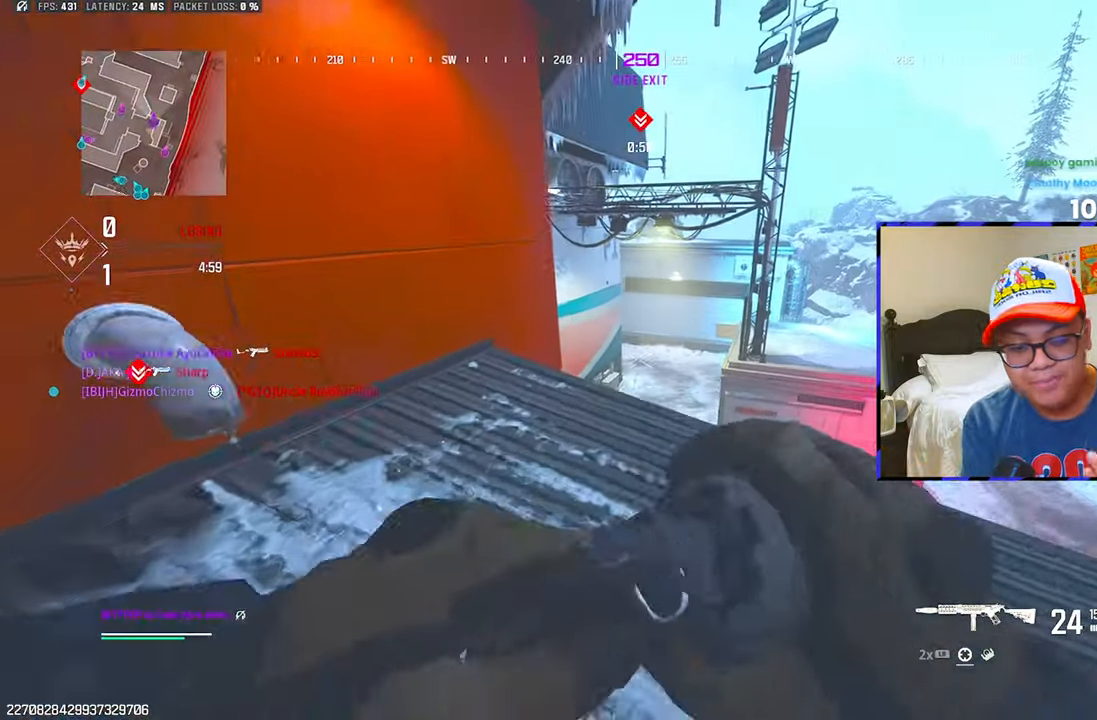
{"buttons": ["SQUARE"], "left_stick": "down-left", "right_stick": "center", "events": [[233, "left_stick", "down-left"], [467, "SQUARE", "down"]]}
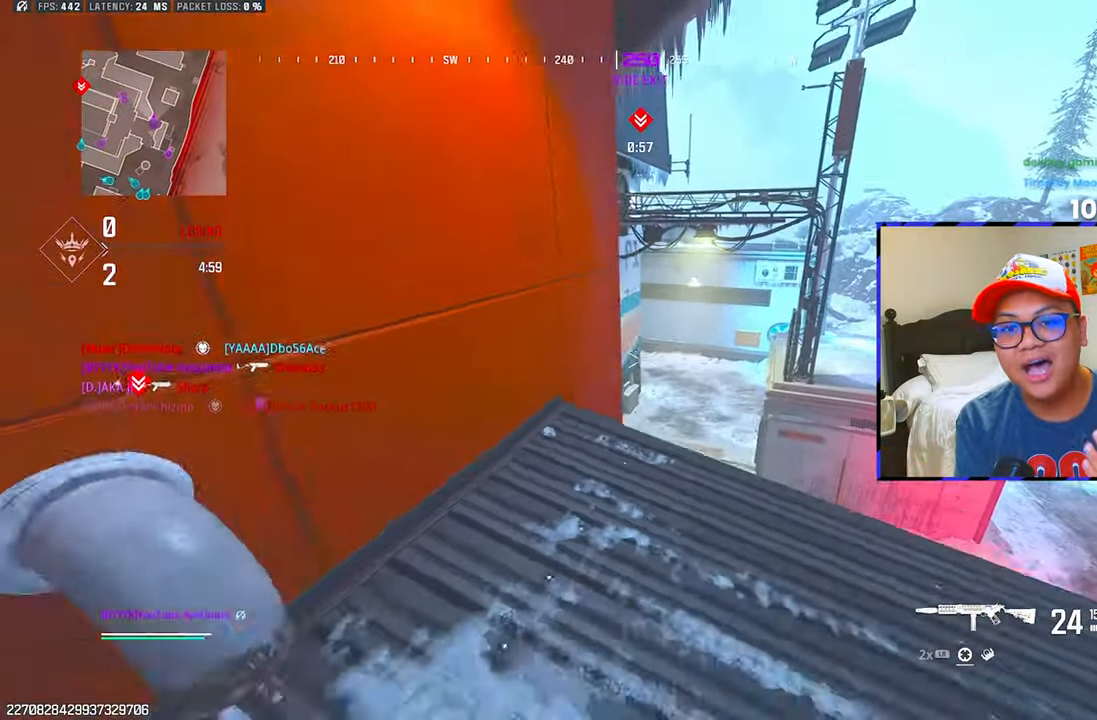
{"buttons": [], "left_stick": "down-left", "right_stick": "center", "events": [[83, "SQUARE", "up"], [367, "right_stick", "right"], [483, "right_stick", "center"]]}
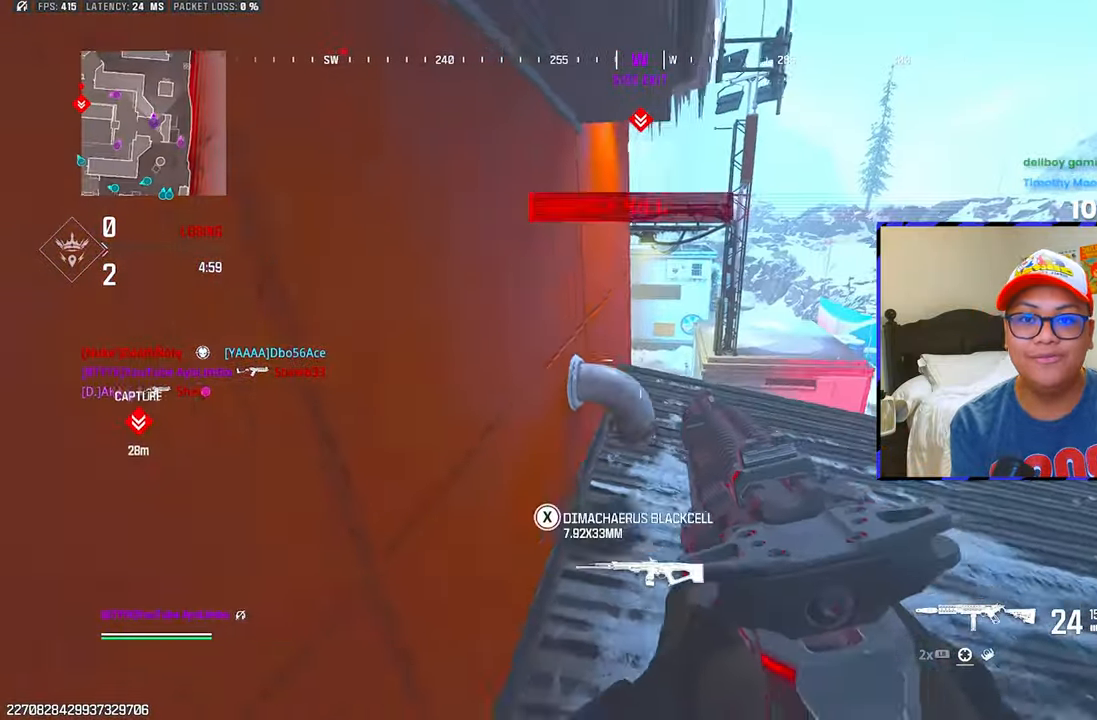
{"buttons": ["R3"], "left_stick": "down-left", "right_stick": "center", "events": [[100, "SQUARE", "down"], [250, "SQUARE", "up"], [417, "R3", "down"]]}
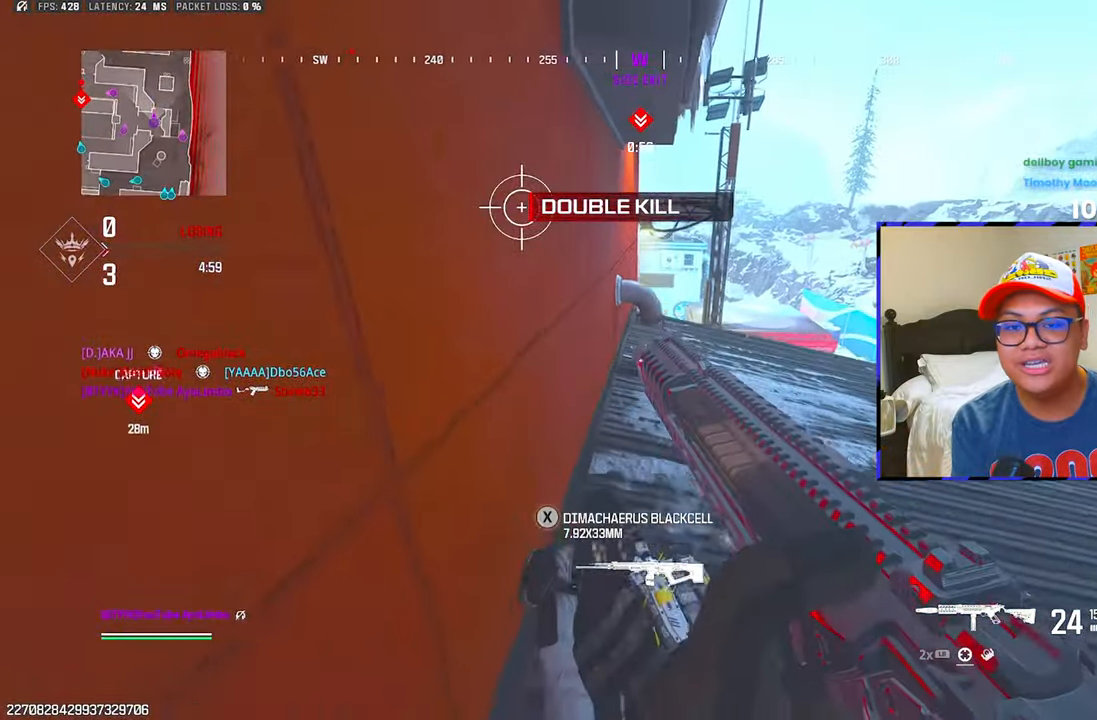
{"buttons": [], "left_stick": "center", "right_stick": "center", "events": [[183, "left_stick", "center"], [450, "R3", "up"]]}
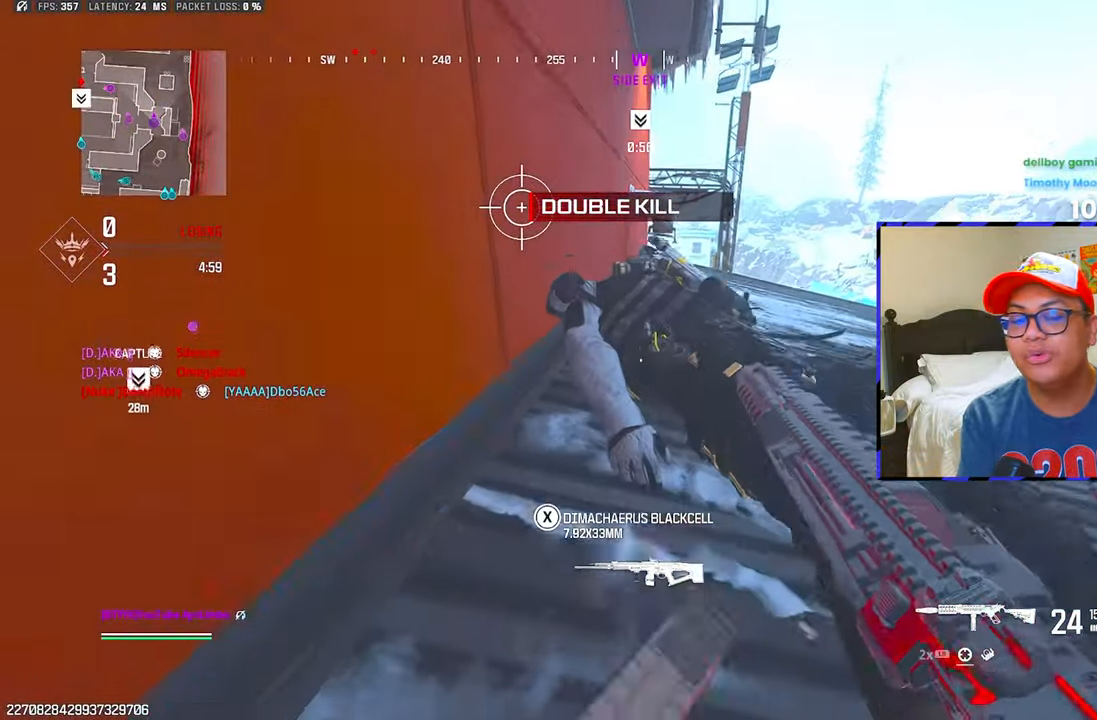
{"buttons": [], "left_stick": "left", "right_stick": "center", "events": [[333, "L3", "down"], [450, "L3", "up"], [467, "left_stick", "left"]]}
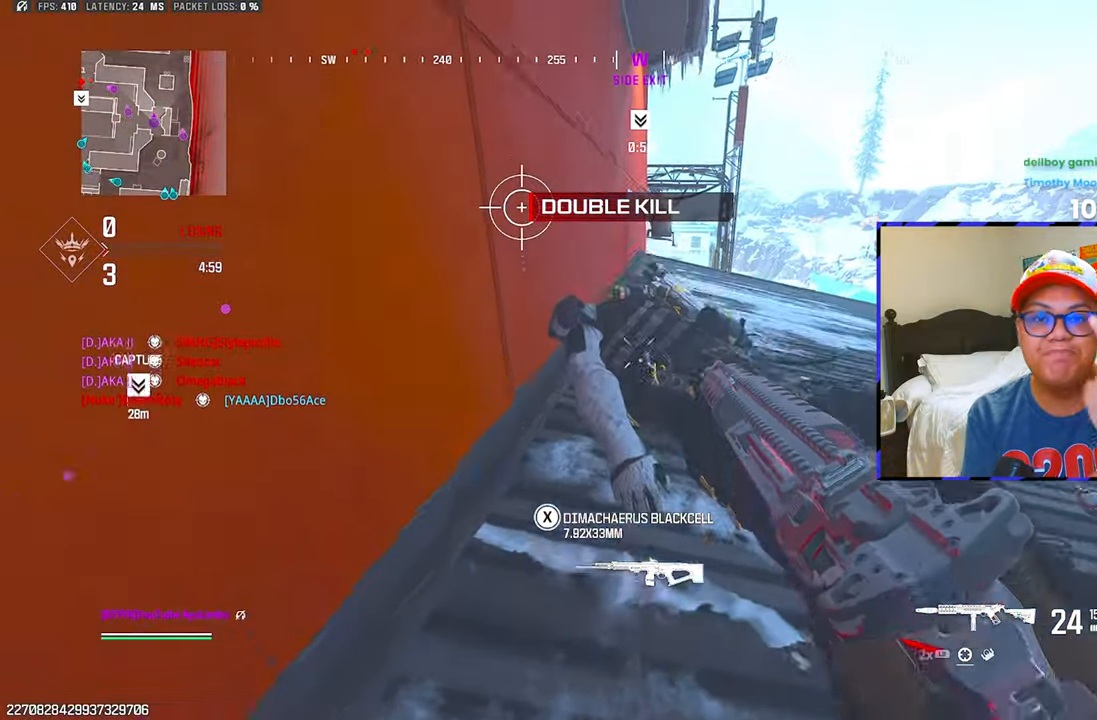
{"buttons": [], "left_stick": "up", "right_stick": "center", "events": [[83, "left_stick", "center"], [283, "left_stick", "up"]]}
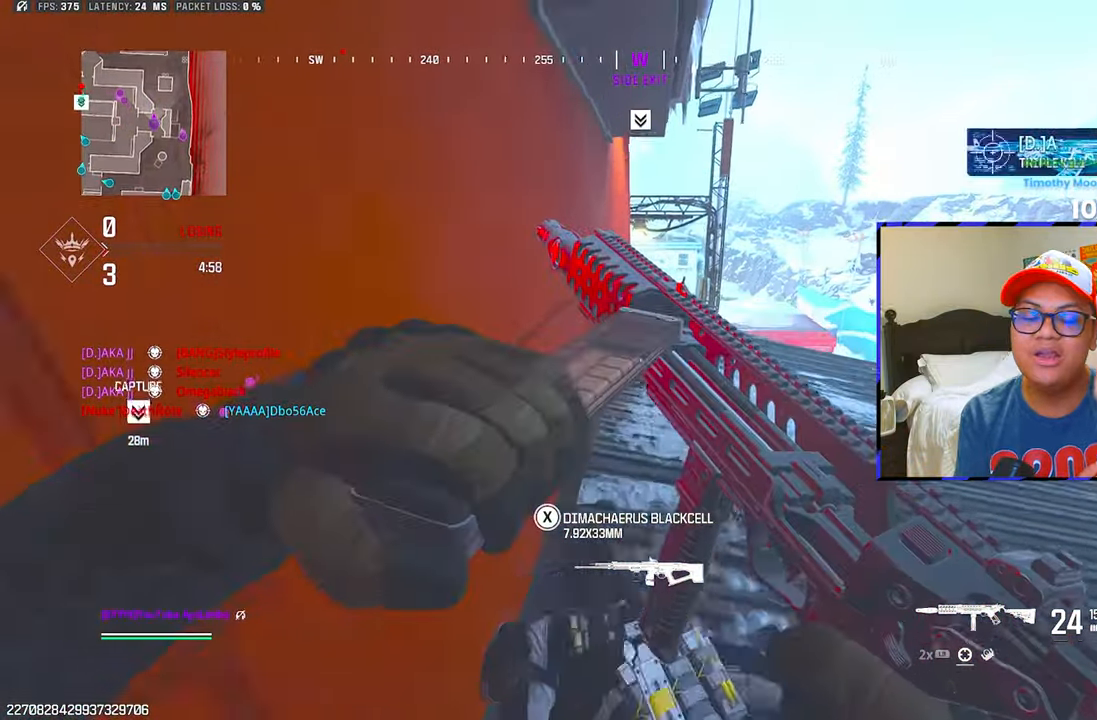
{"buttons": ["CIRCLE"], "left_stick": "up", "right_stick": "center", "events": [[417, "CIRCLE", "down"]]}
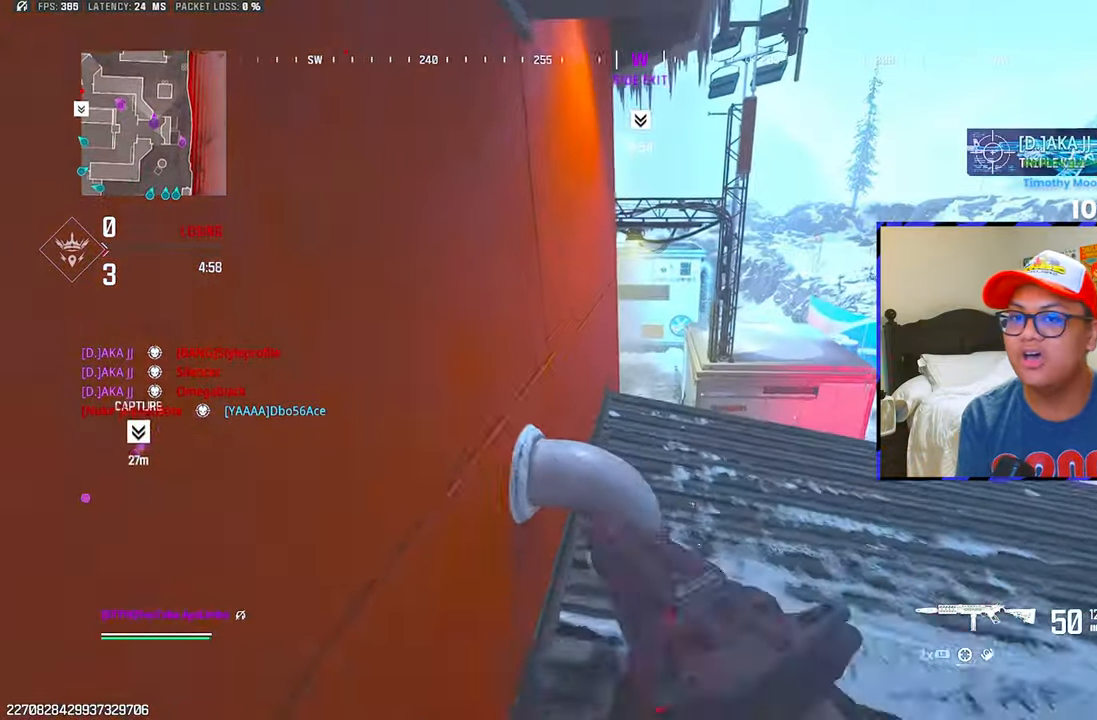
{"buttons": ["L1"], "left_stick": "up", "right_stick": "center", "events": [[17, "CIRCLE", "up"], [33, "left_stick", "center"], [67, "CIRCLE", "down"], [167, "CIRCLE", "up"], [183, "right_stick", "up-right"], [333, "right_stick", "up"], [367, "L1", "down"], [367, "left_stick", "up"], [467, "right_stick", "center"]]}
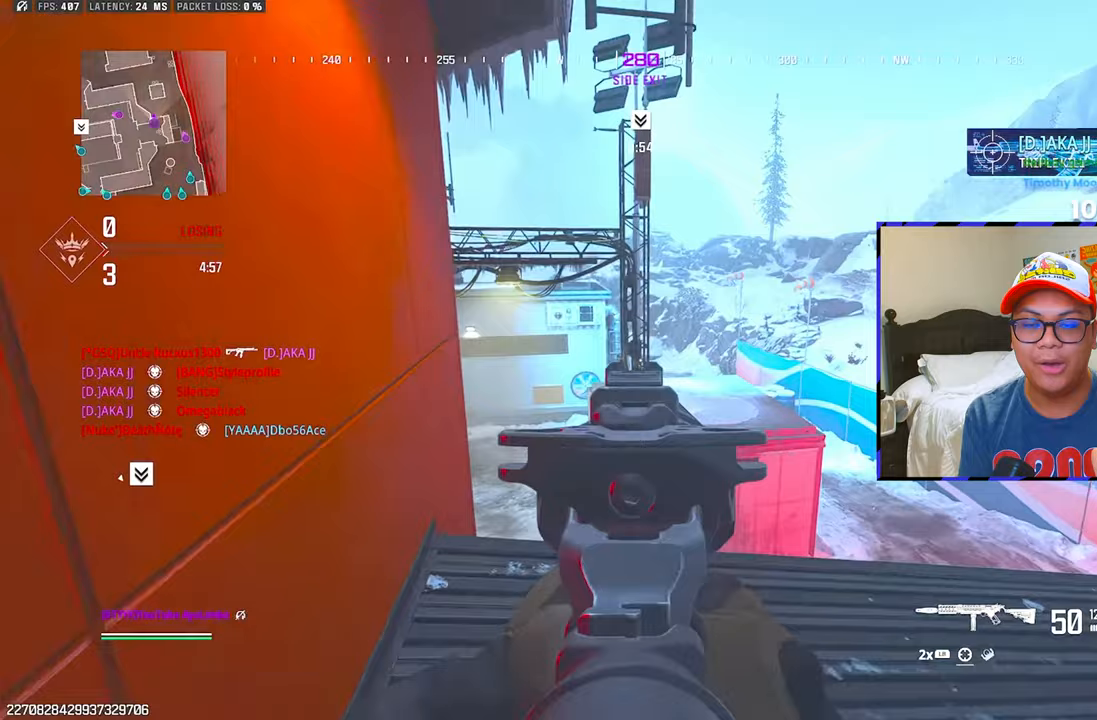
{"buttons": [], "left_stick": "left", "right_stick": "down-left", "events": [[150, "left_stick", "left"], [233, "right_stick", "down"], [383, "L1", "up"], [450, "right_stick", "down-left"]]}
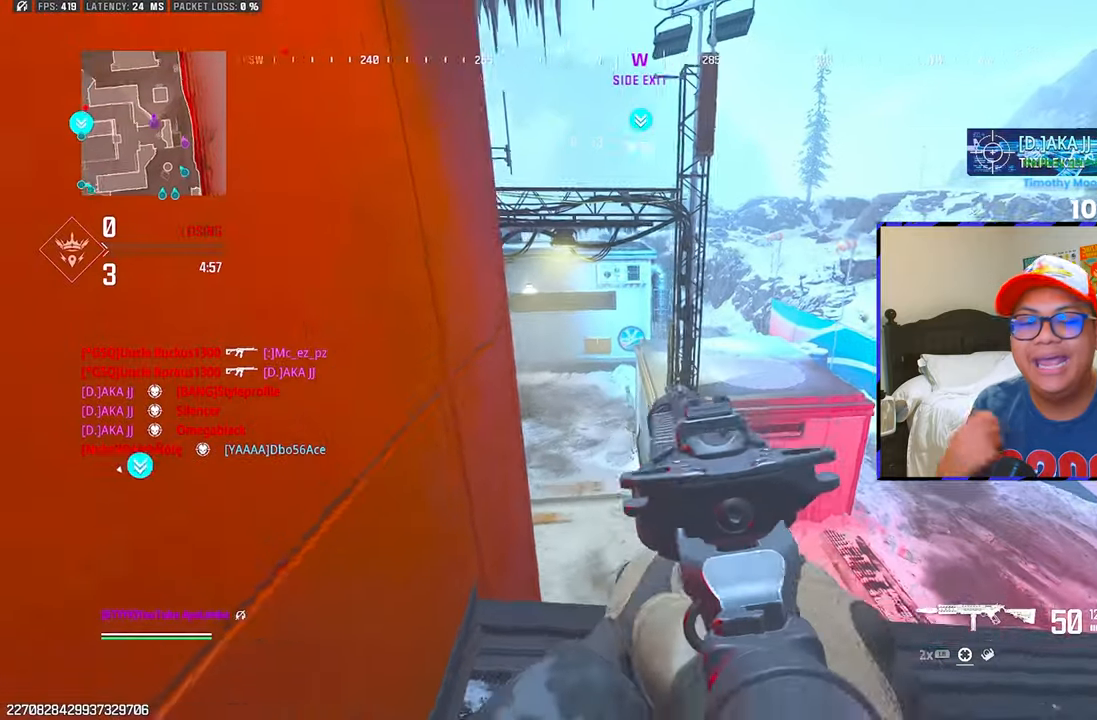
{"buttons": [], "left_stick": "right", "right_stick": "center", "events": [[33, "left_stick", "center"], [100, "right_stick", "center"], [300, "left_stick", "down-right"], [383, "left_stick", "right"]]}
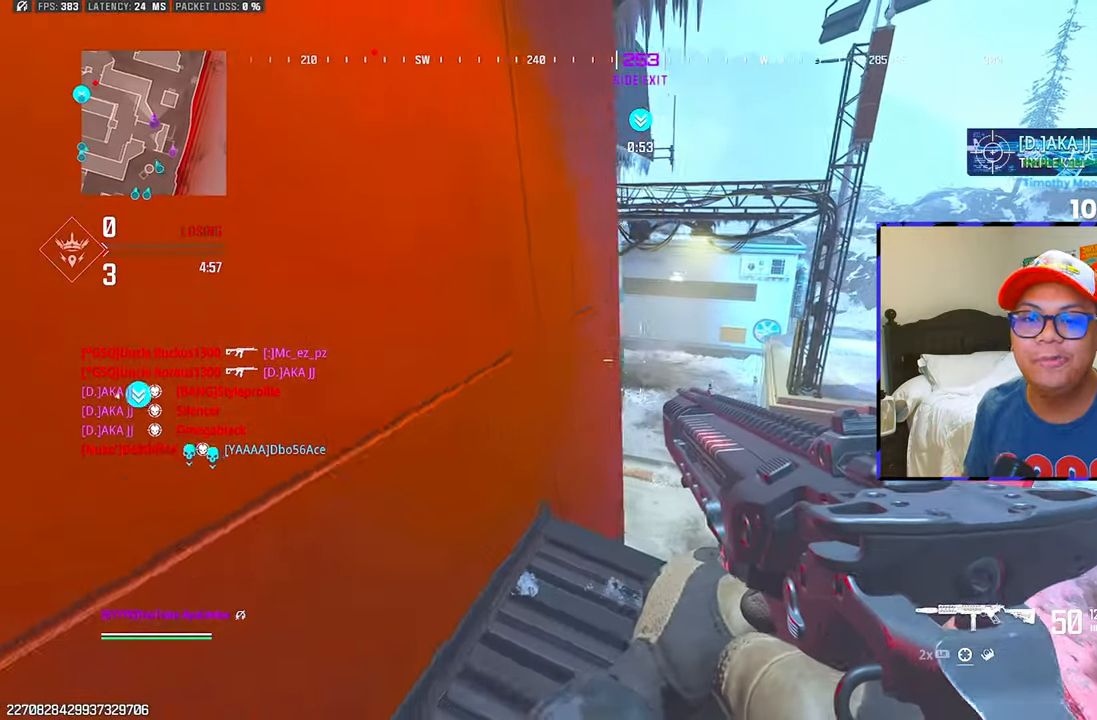
{"buttons": [], "left_stick": "right", "right_stick": "center", "events": [[67, "left_stick", "left"], [300, "left_stick", "right"]]}
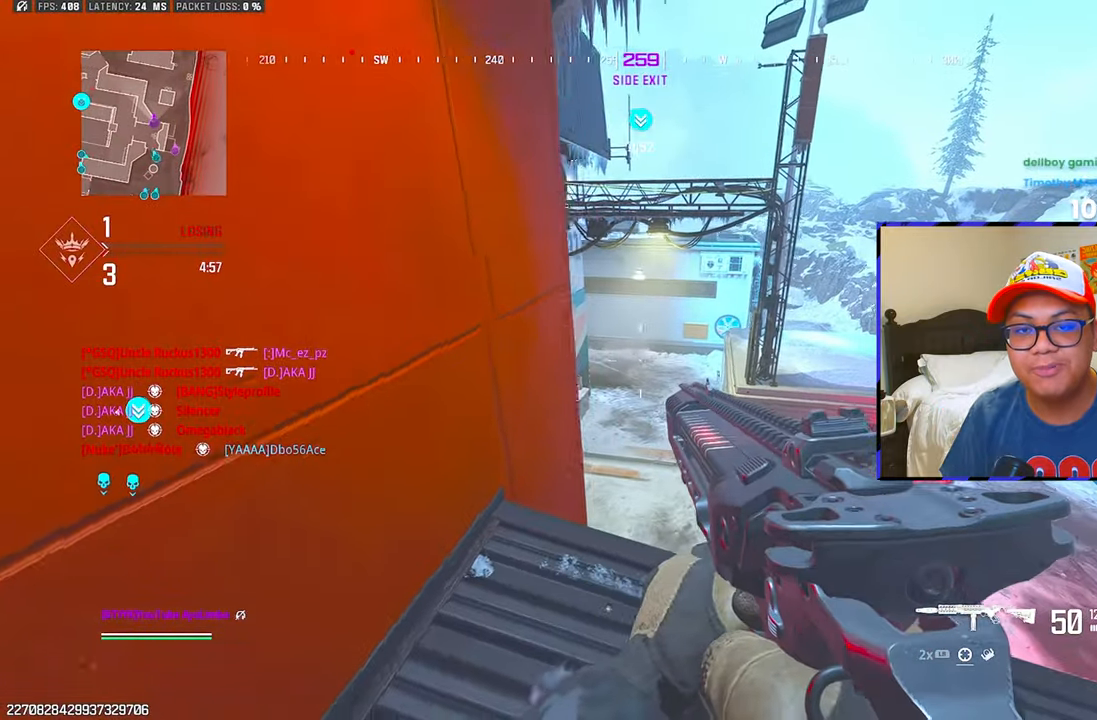
{"buttons": [], "left_stick": "down-right", "right_stick": "center", "events": [[50, "left_stick", "center"], [117, "left_stick", "left"], [283, "right_stick", "right"], [333, "left_stick", "down"], [383, "left_stick", "down-right"], [417, "right_stick", "center"]]}
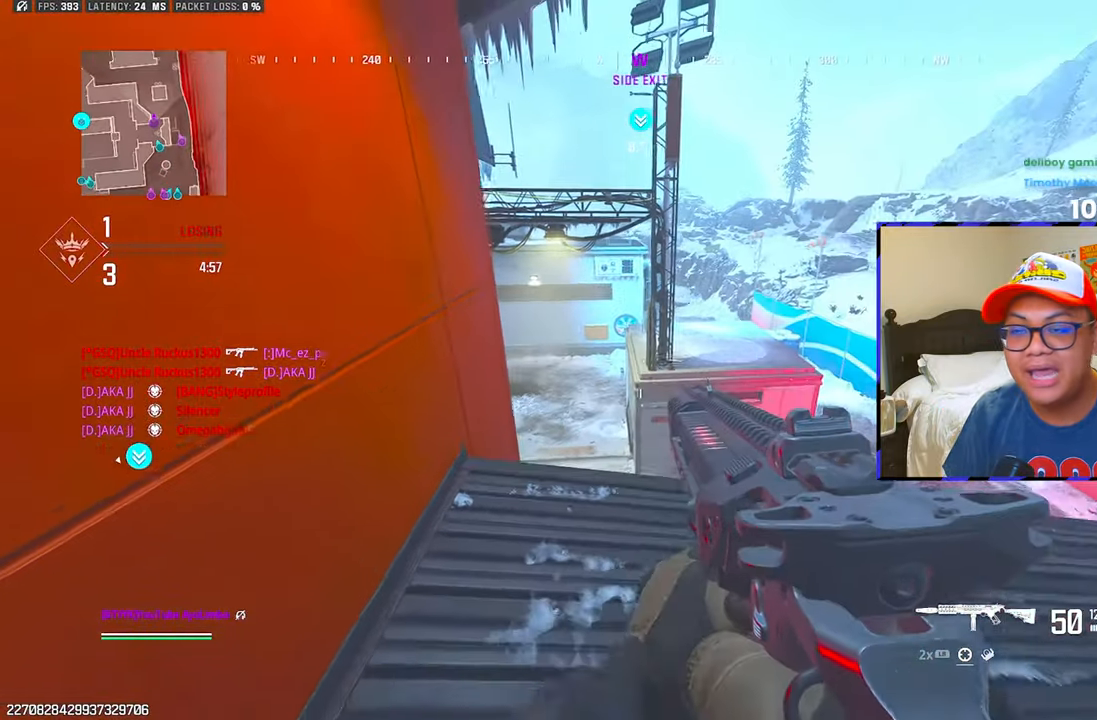
{"buttons": ["L3"], "left_stick": "up", "right_stick": "left", "events": [[17, "left_stick", "right"], [150, "left_stick", "up"], [433, "right_stick", "left"], [467, "L3", "down"]]}